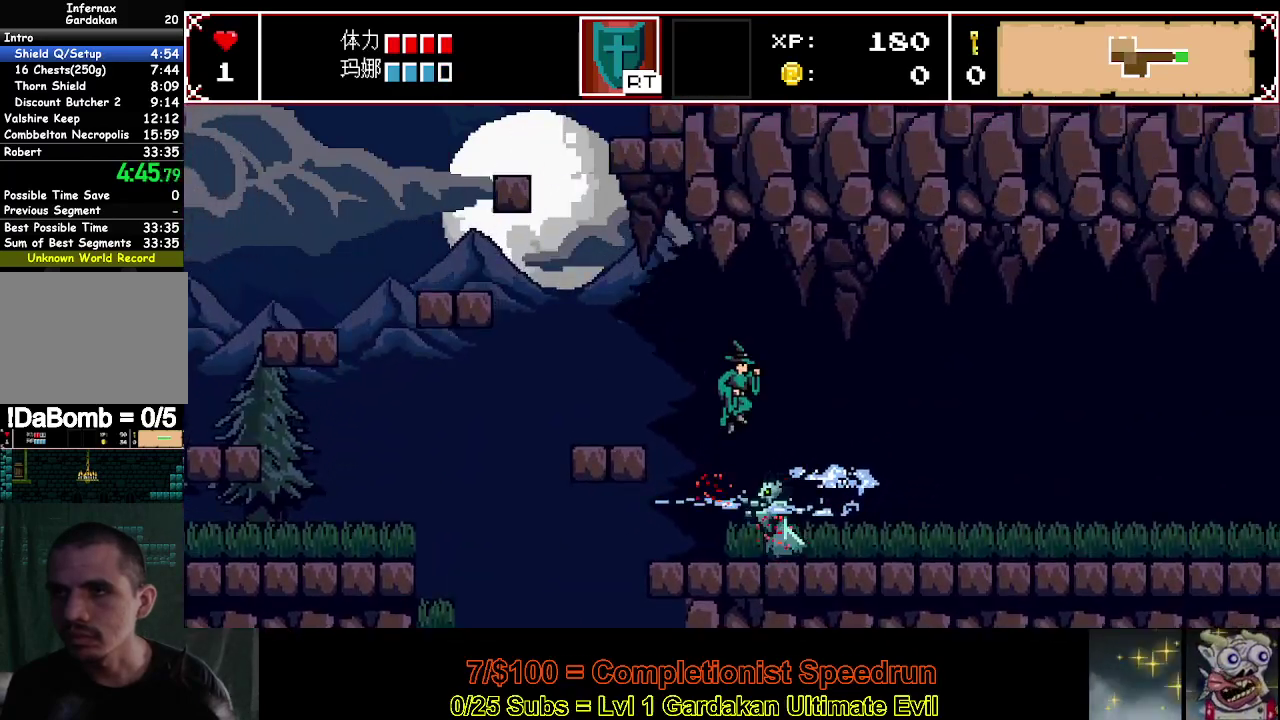
Gameplay with a controller (Xbox layout); each line is a JSON object with the inputs held at the frame after it. "events" lists button and stick changes between this image and that frame as [ms after this image, input, new state], when the widget could be followed in between. This document gives stick clicks only as held states, not as events. Not read: L1 L3 R1 left_stick.
{"buttons": ["DPAD_RIGHT"], "right_stick": "center", "events": [[133, "Y", "up"]]}
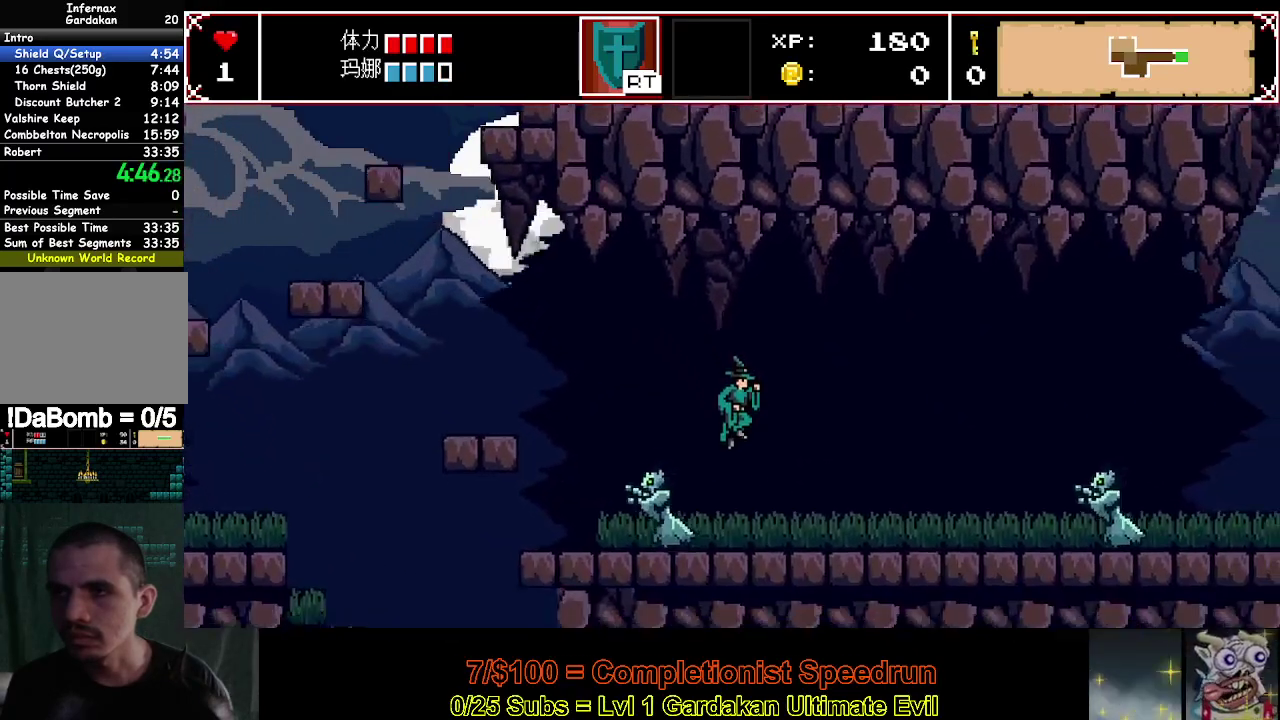
{"buttons": ["DPAD_RIGHT"], "right_stick": "center", "events": [[267, "Y", "down"], [400, "Y", "up"]]}
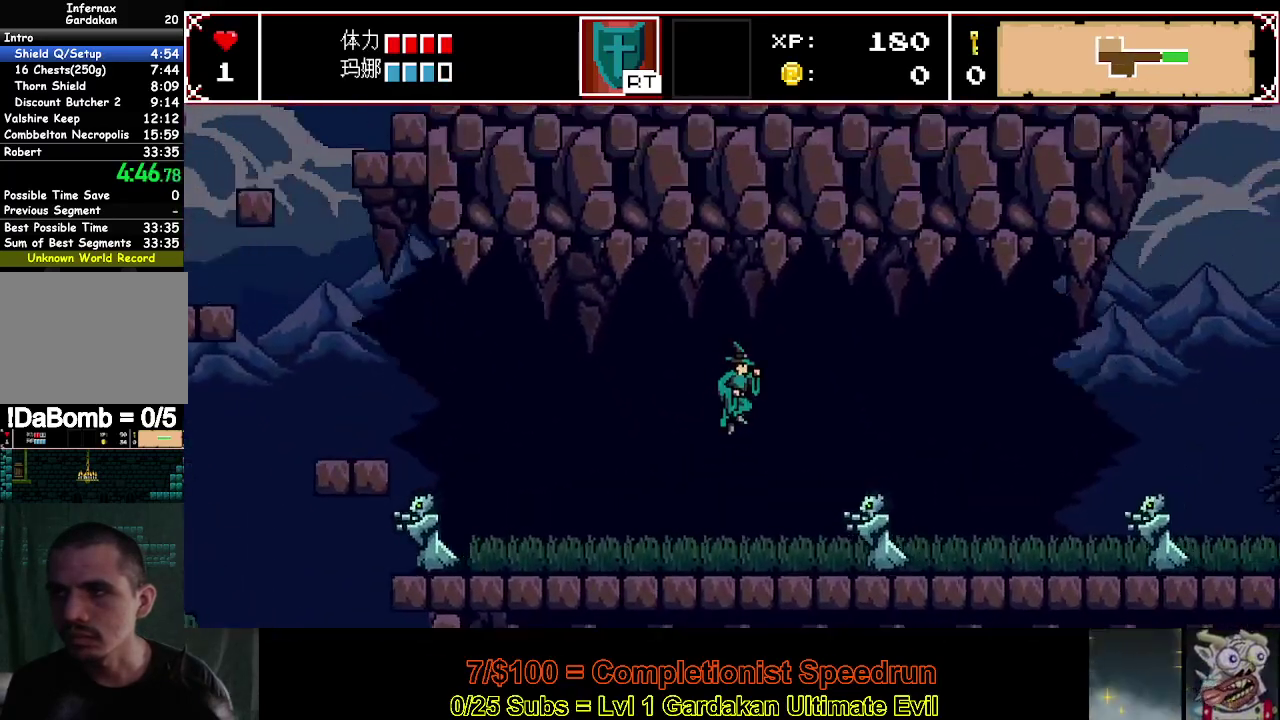
{"buttons": ["DPAD_RIGHT"], "right_stick": "center", "events": []}
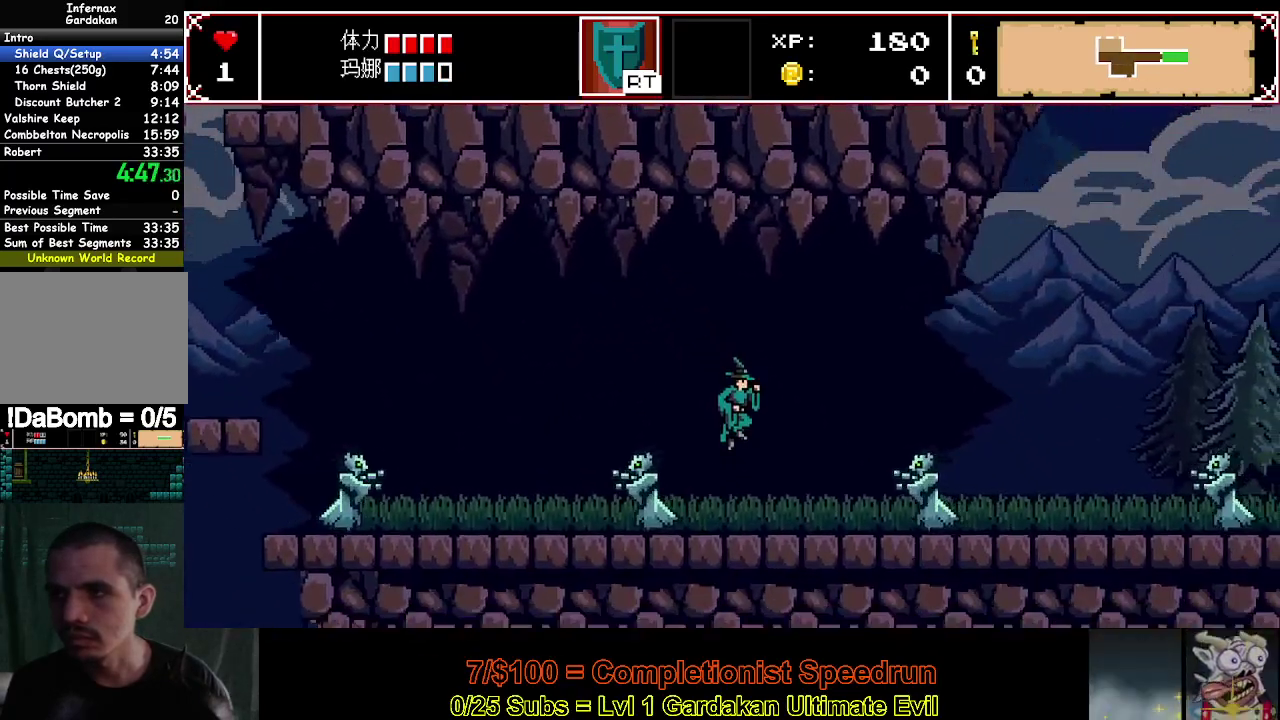
{"buttons": ["Y", "DPAD_RIGHT"], "right_stick": "center", "events": [[233, "Y", "down"]]}
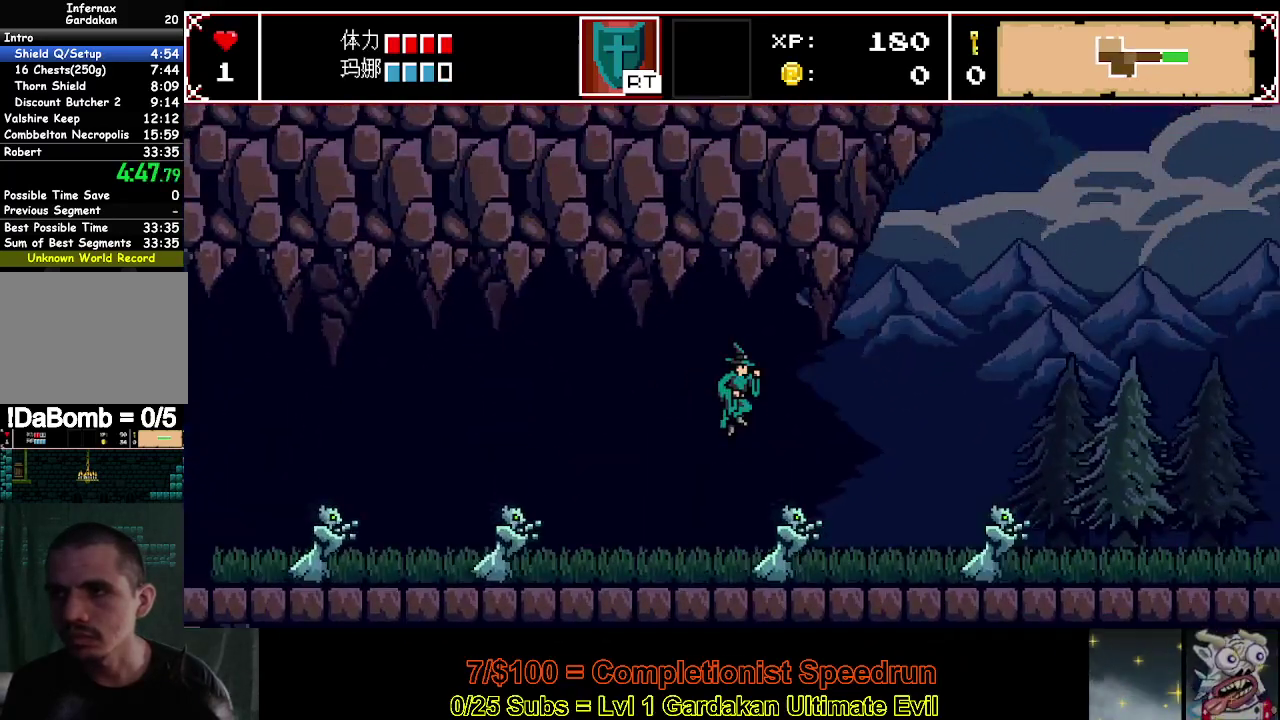
{"buttons": [], "right_stick": "center", "events": [[150, "Y", "up"], [233, "DPAD_RIGHT", "up"]]}
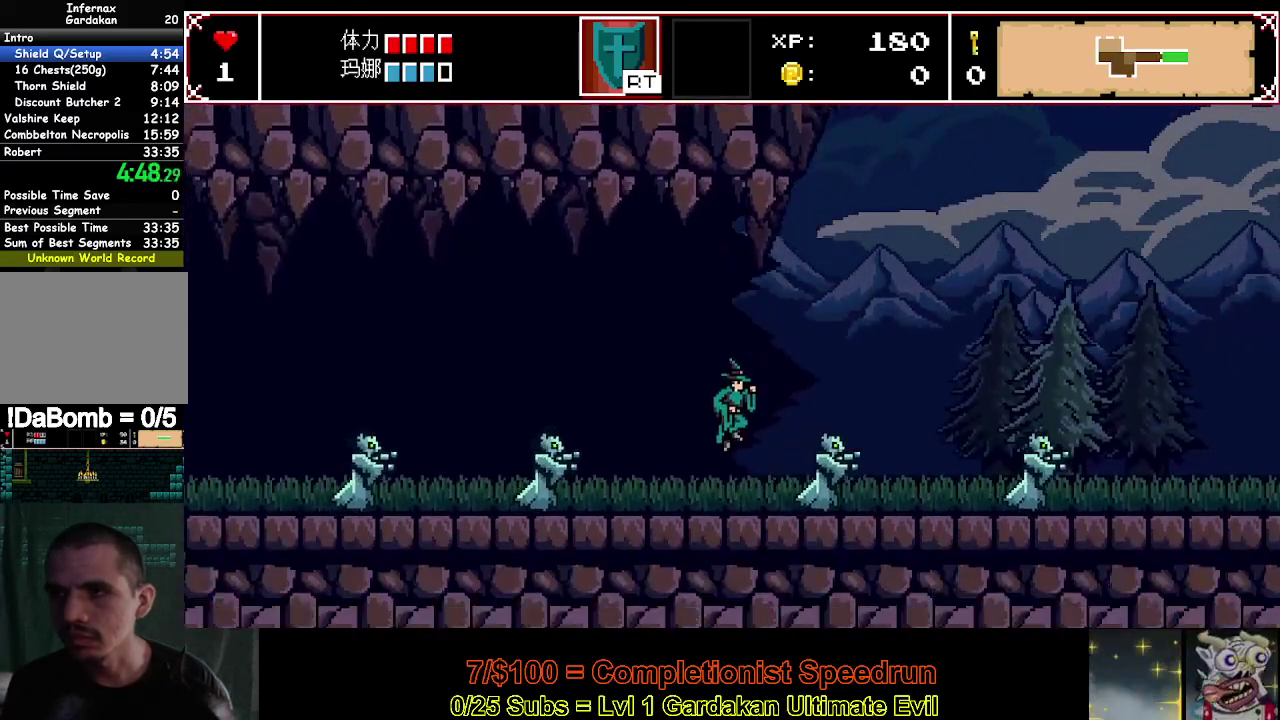
{"buttons": [], "right_stick": "center", "events": [[100, "DPAD_RIGHT", "down"], [233, "DPAD_RIGHT", "up"], [400, "DPAD_RIGHT", "down"], [483, "DPAD_RIGHT", "up"]]}
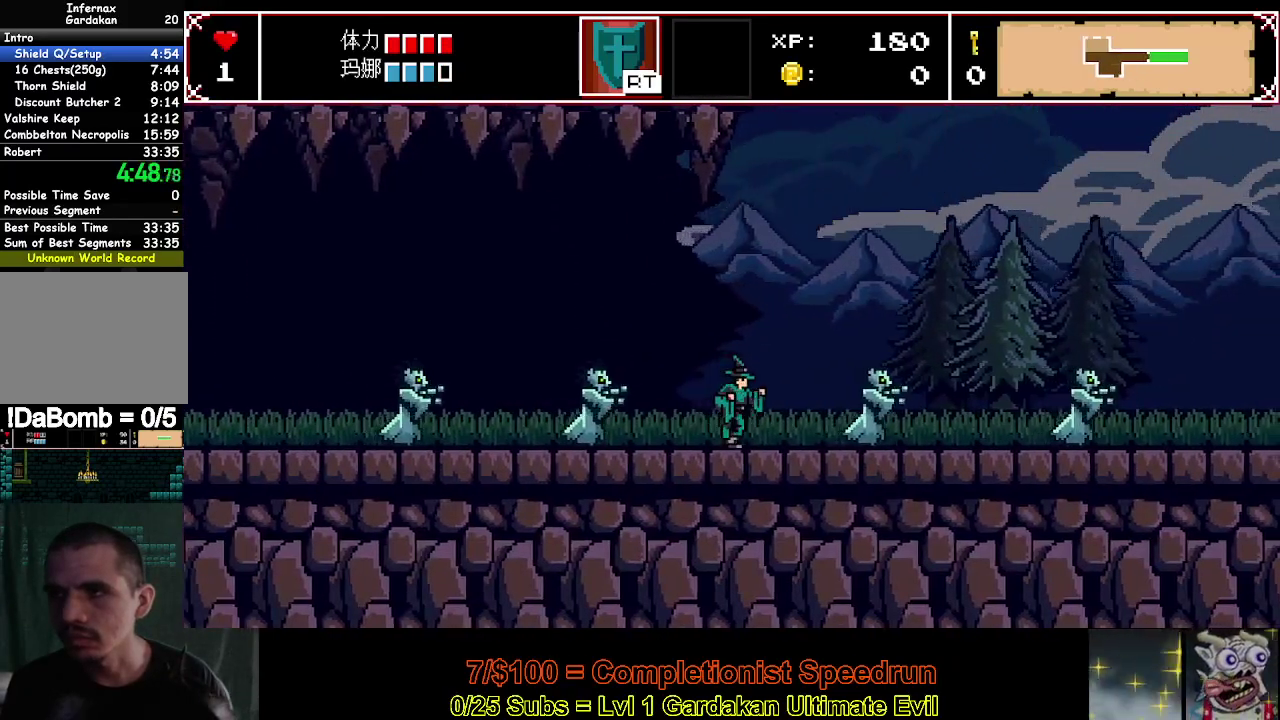
{"buttons": ["DPAD_RIGHT"], "right_stick": "center", "events": [[67, "DPAD_RIGHT", "down"], [133, "Y", "down"], [333, "Y", "up"]]}
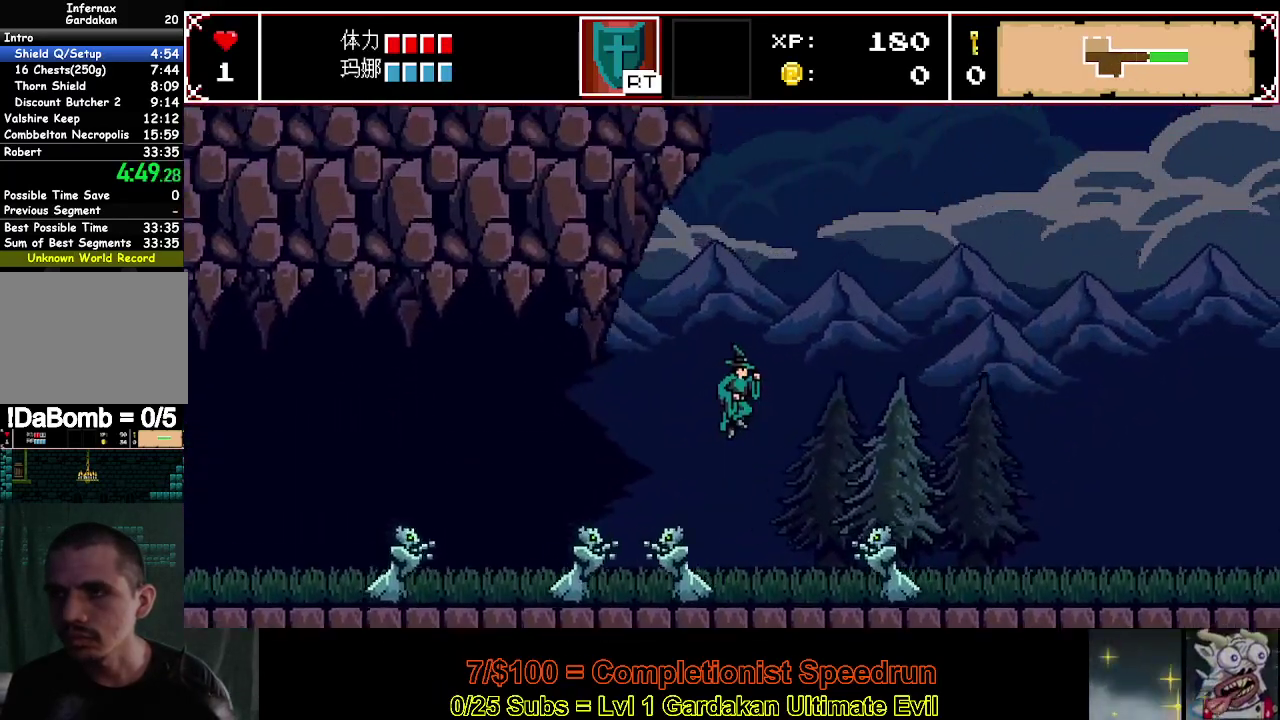
{"buttons": [], "right_stick": "center", "events": [[183, "DPAD_RIGHT", "up"], [233, "DPAD_LEFT", "down"], [400, "DPAD_LEFT", "up"]]}
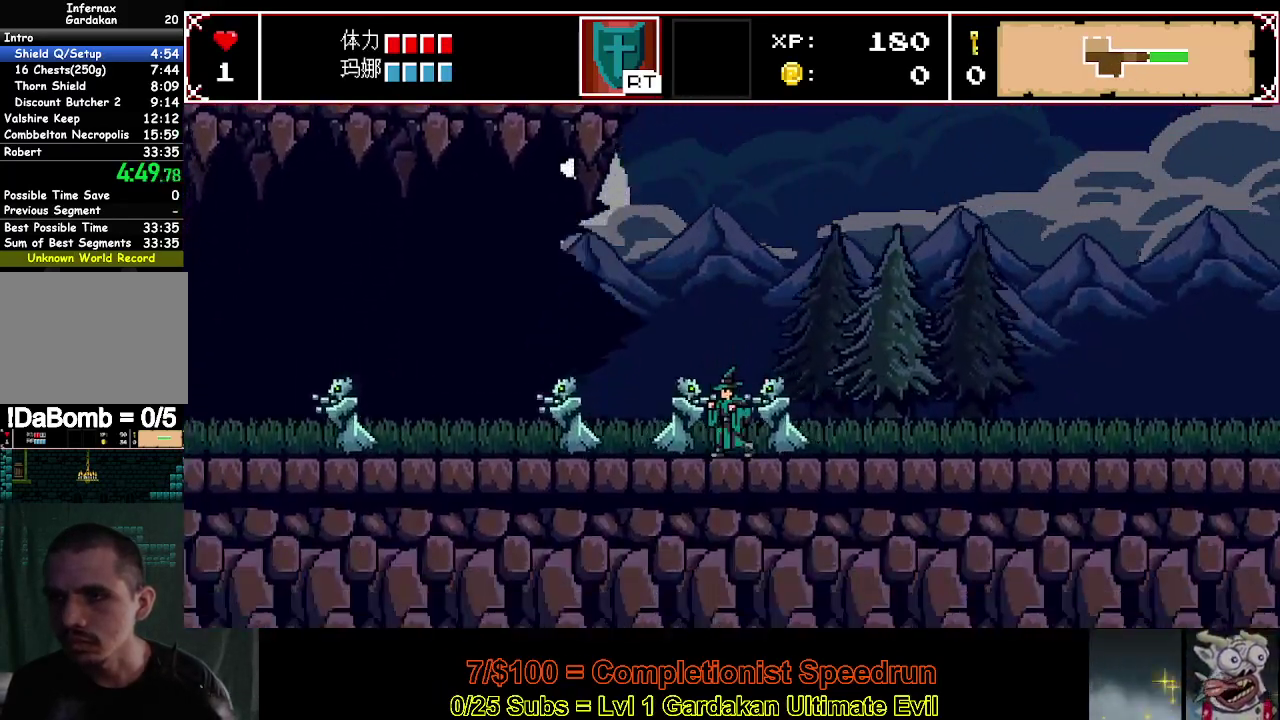
{"buttons": ["Y", "DPAD_RIGHT"], "right_stick": "center", "events": [[17, "DPAD_RIGHT", "down"], [17, "Y", "down"]]}
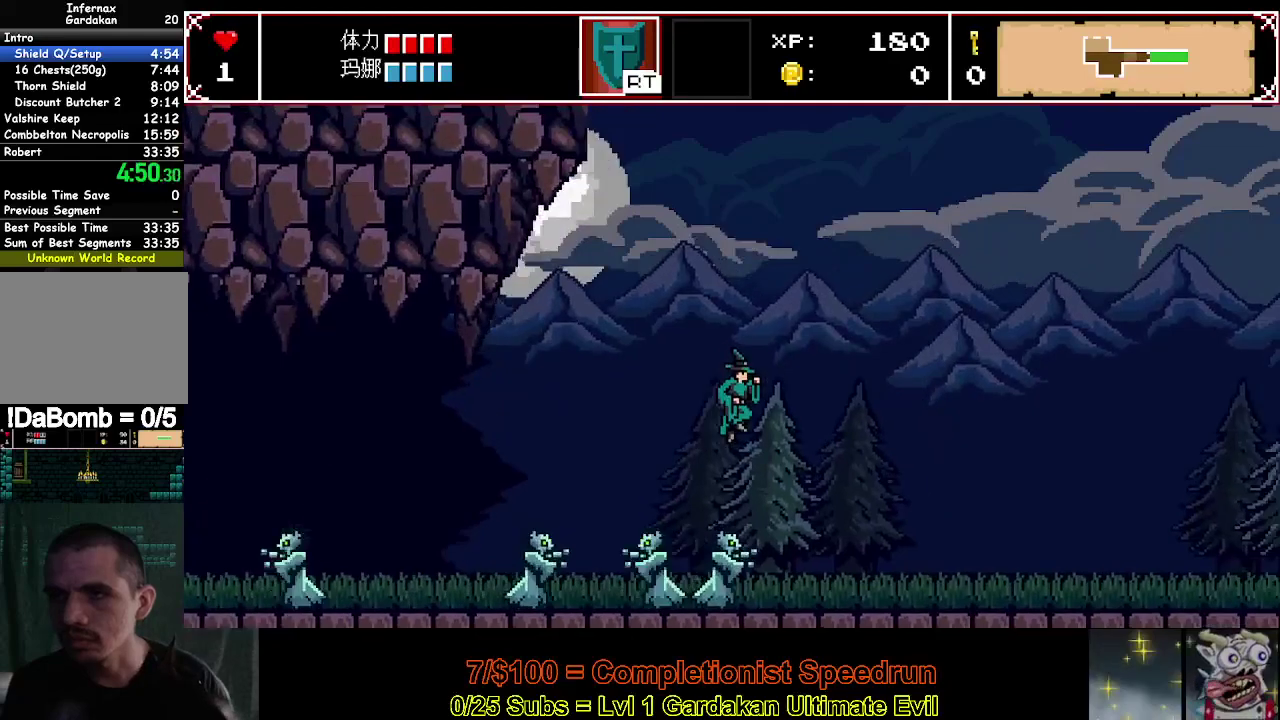
{"buttons": ["DPAD_RIGHT"], "right_stick": "center", "events": [[150, "Y", "up"]]}
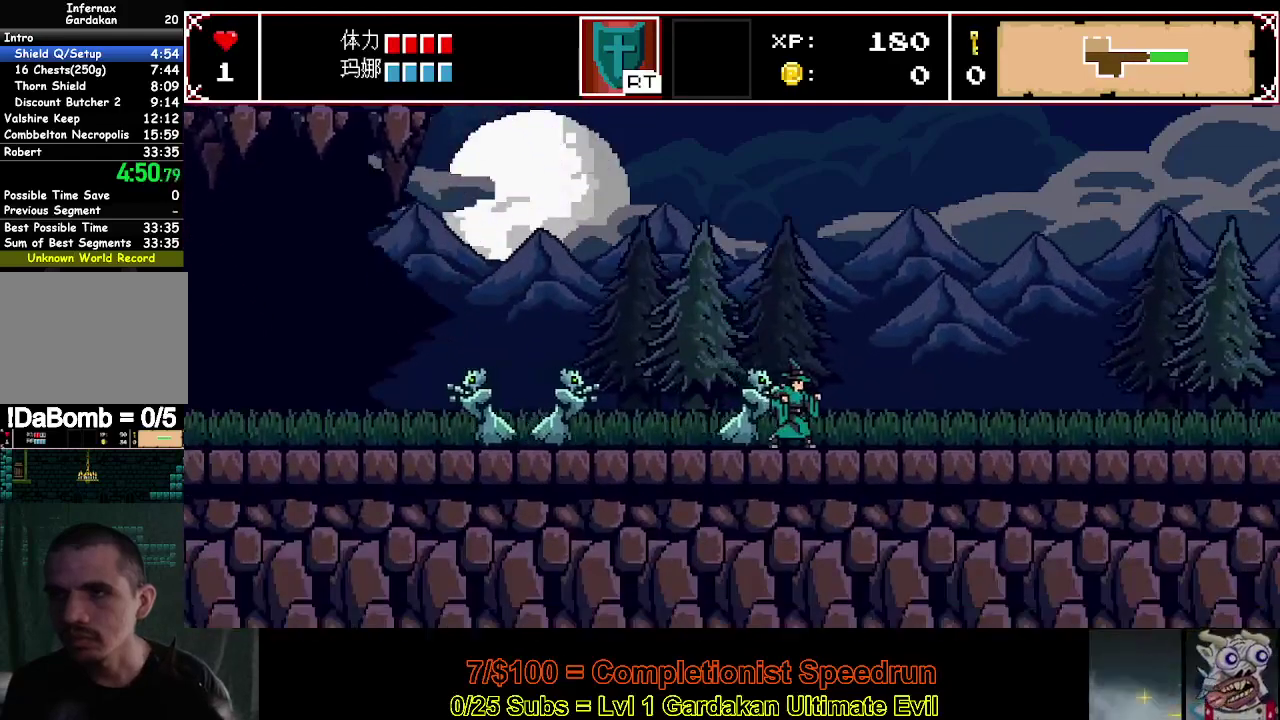
{"buttons": ["DPAD_RIGHT"], "right_stick": "center", "events": []}
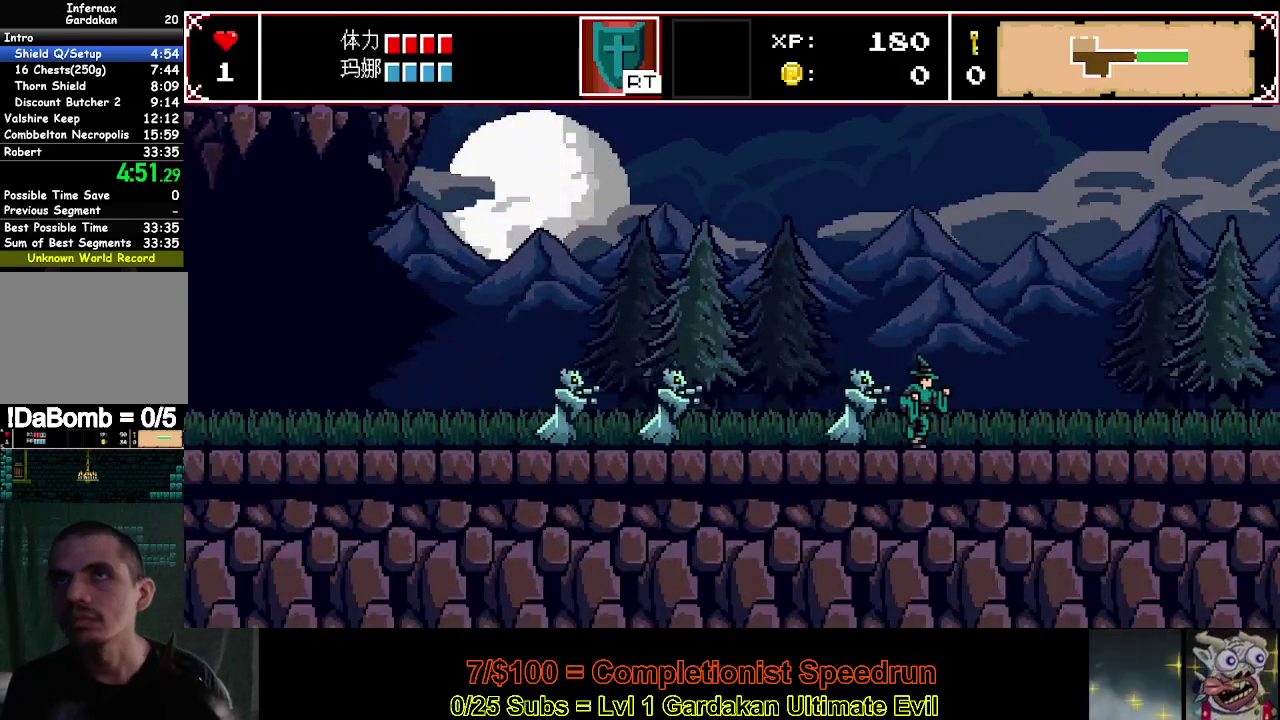
{"buttons": ["DPAD_RIGHT"], "right_stick": "center", "events": []}
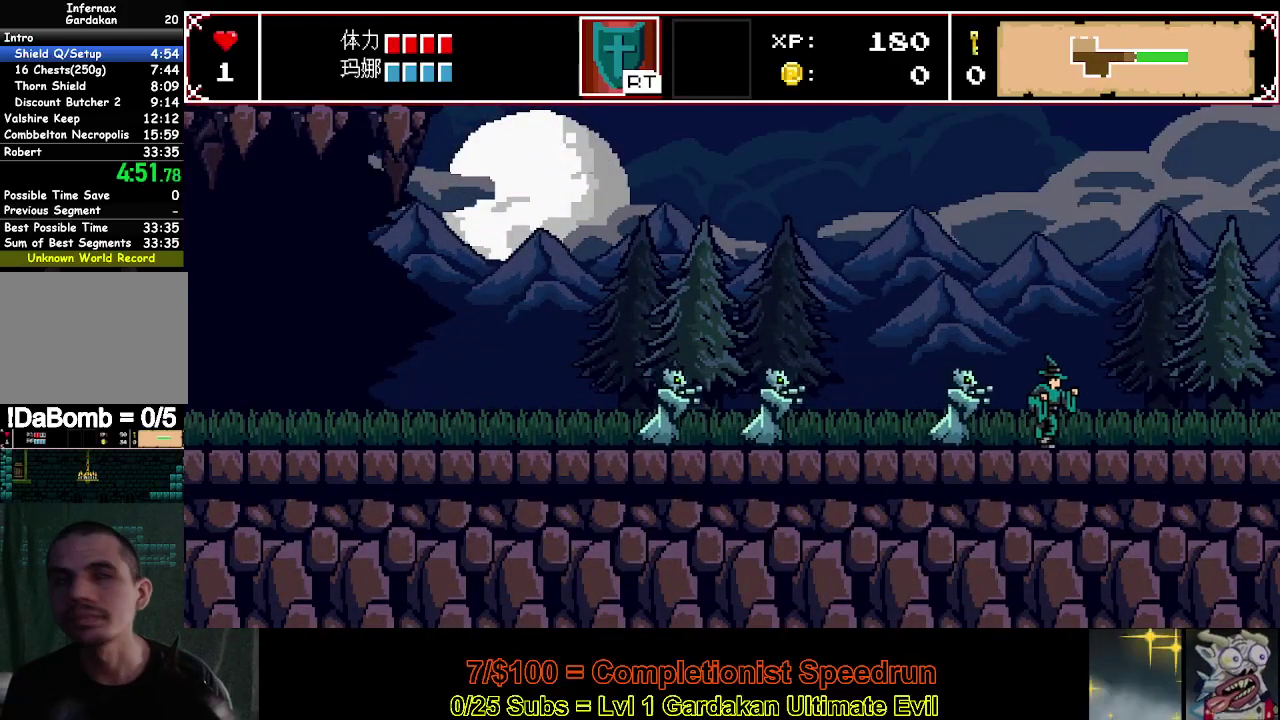
{"buttons": ["DPAD_RIGHT"], "right_stick": "center", "events": []}
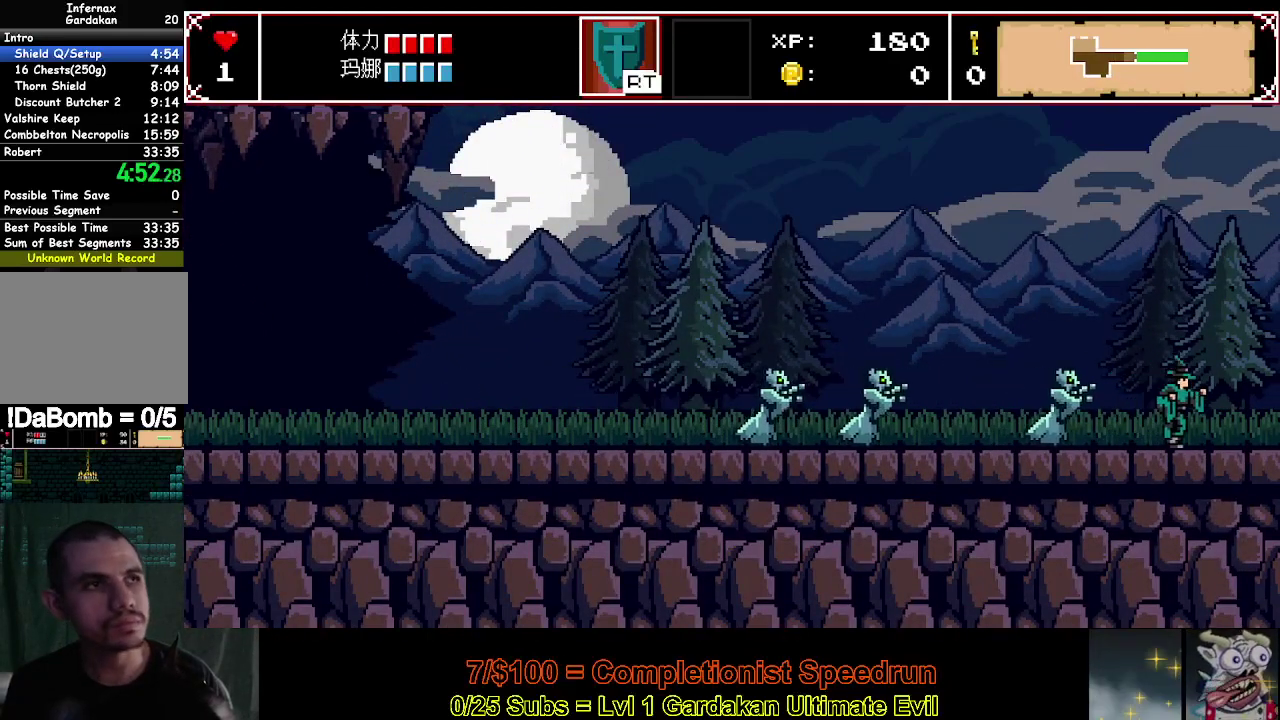
{"buttons": ["DPAD_RIGHT"], "right_stick": "center", "events": []}
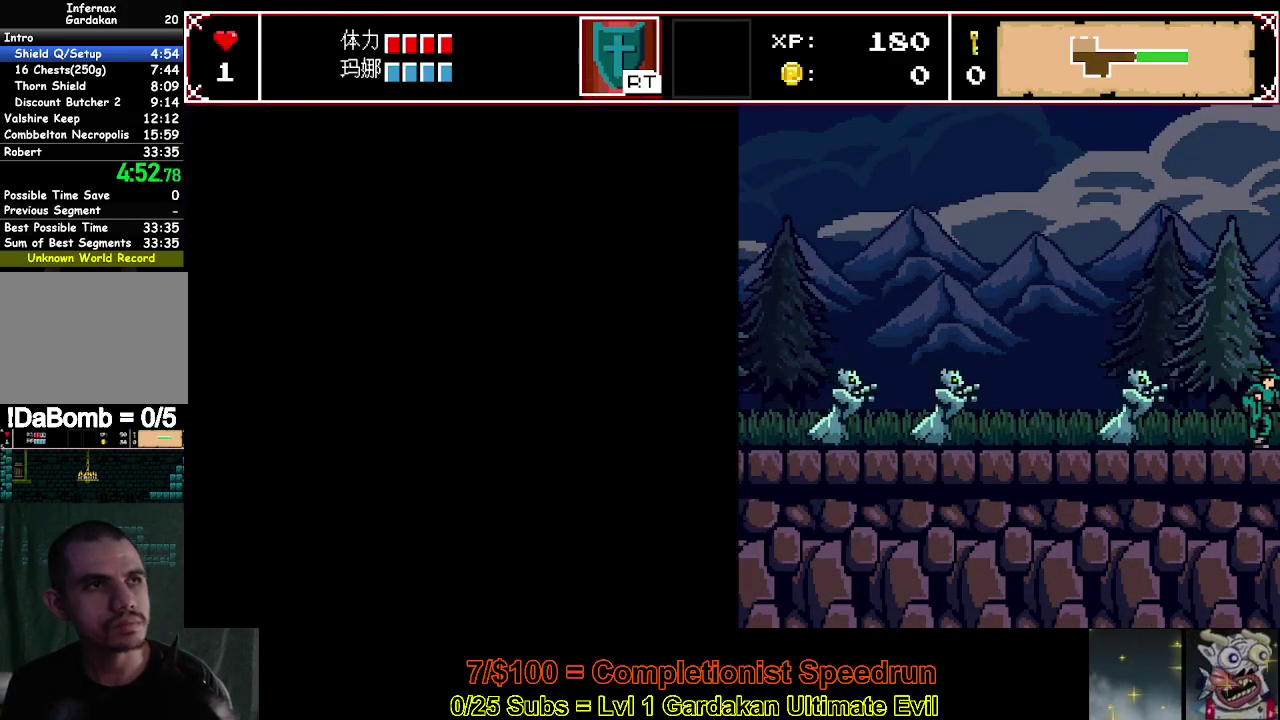
{"buttons": ["DPAD_RIGHT"], "right_stick": "center", "events": []}
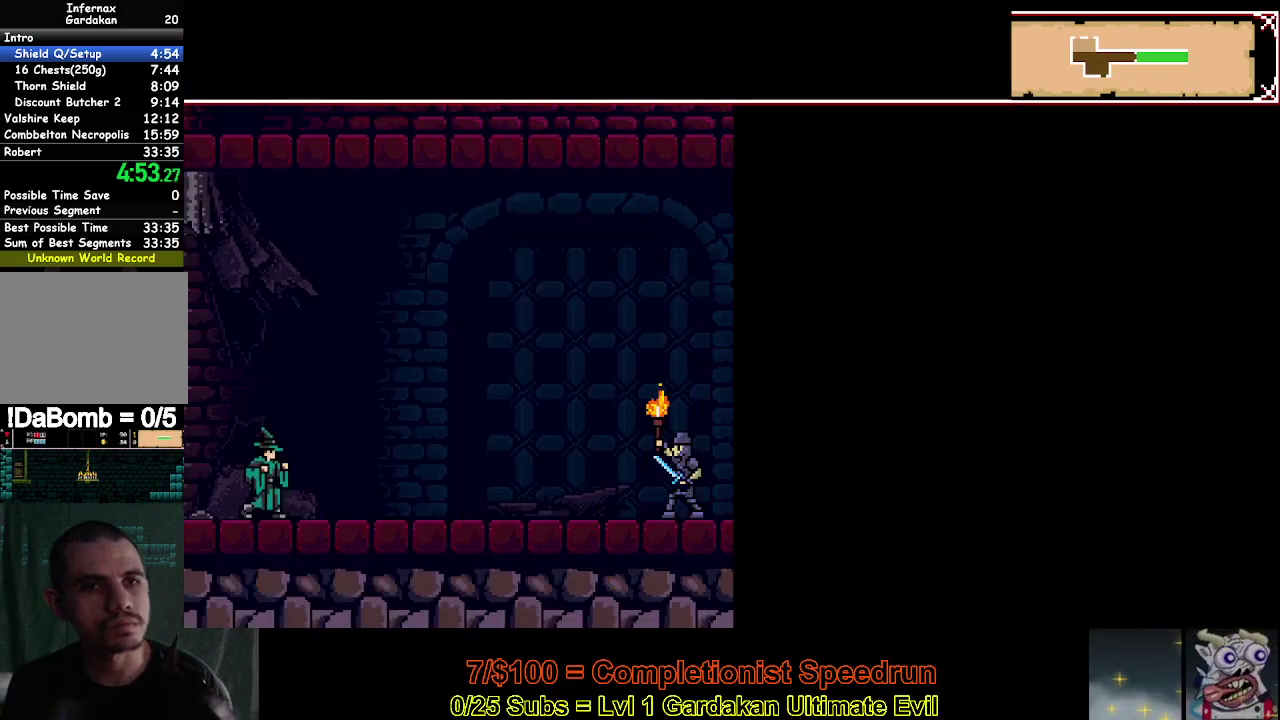
{"buttons": ["DPAD_RIGHT"], "right_stick": "center", "events": []}
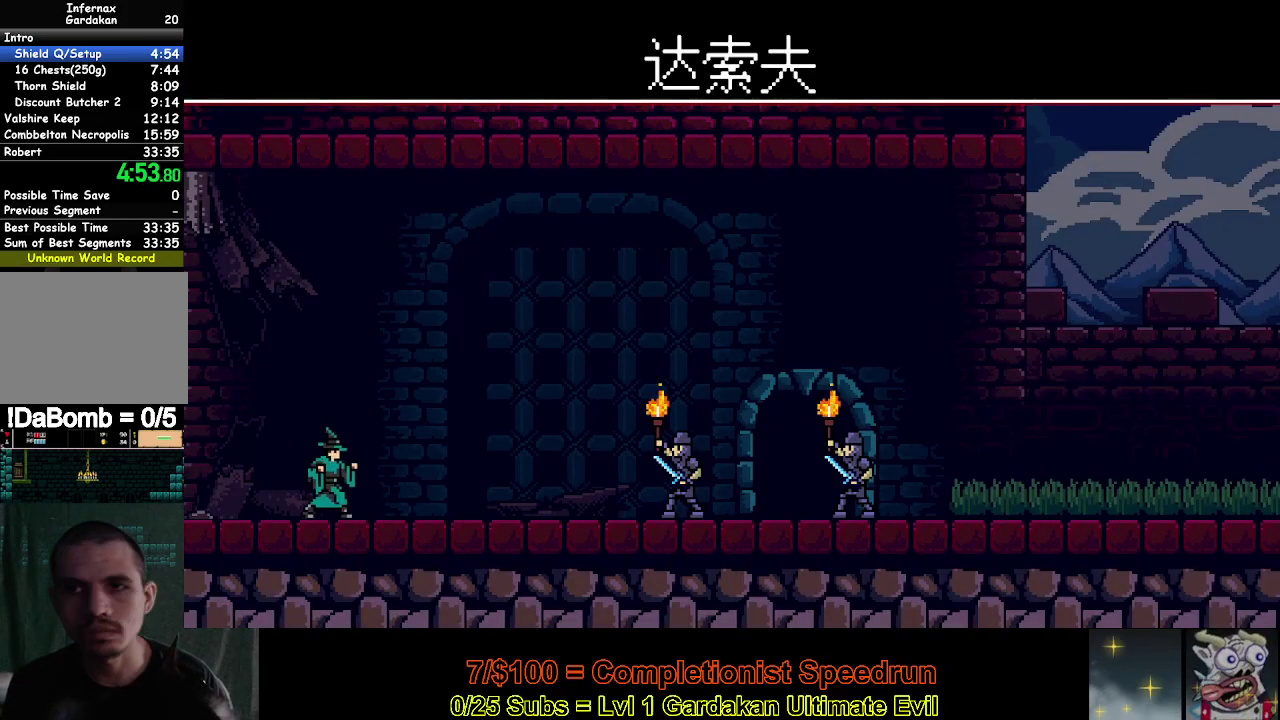
{"buttons": ["DPAD_RIGHT"], "right_stick": "center", "events": []}
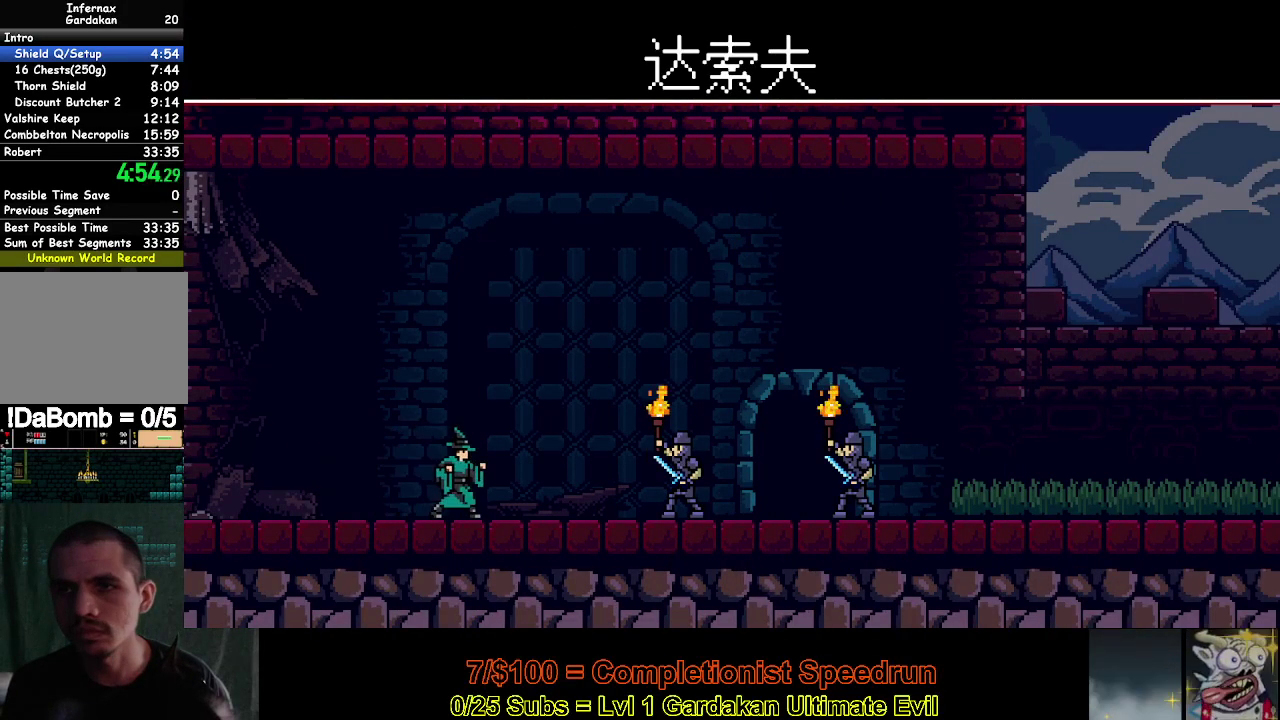
{"buttons": ["DPAD_RIGHT"], "right_stick": "center", "events": []}
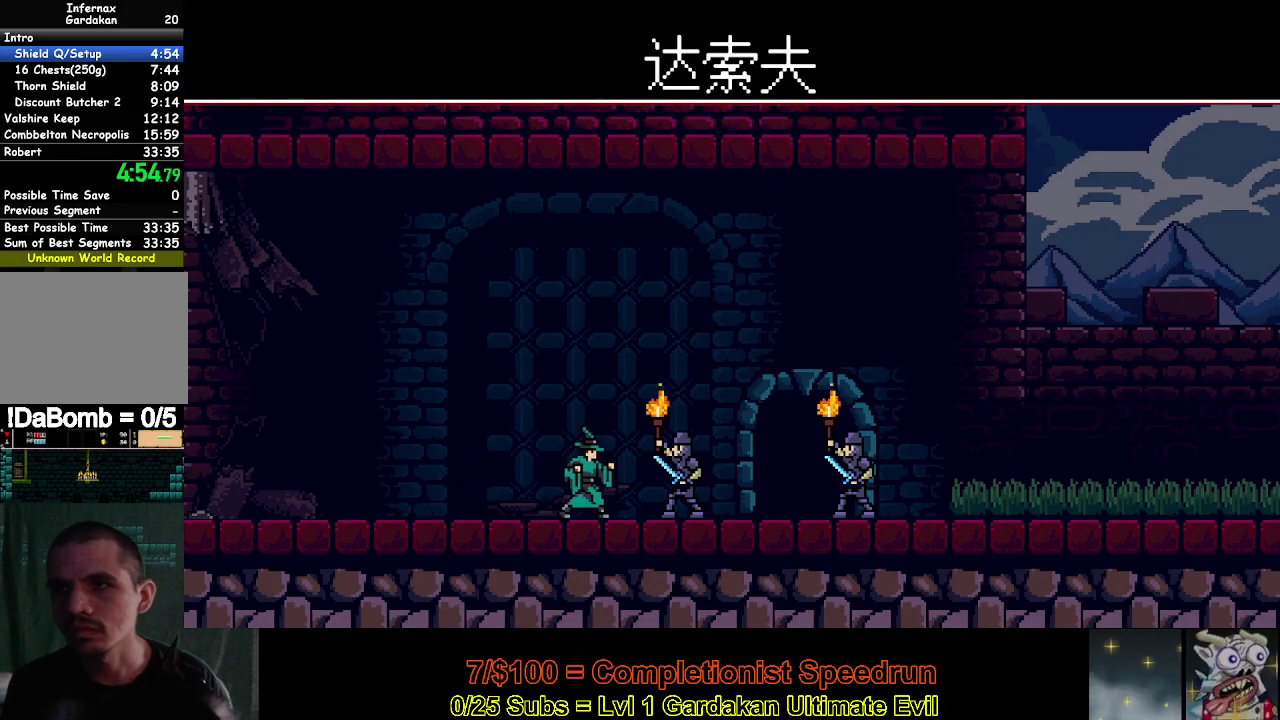
{"buttons": ["DPAD_RIGHT"], "right_stick": "center", "events": []}
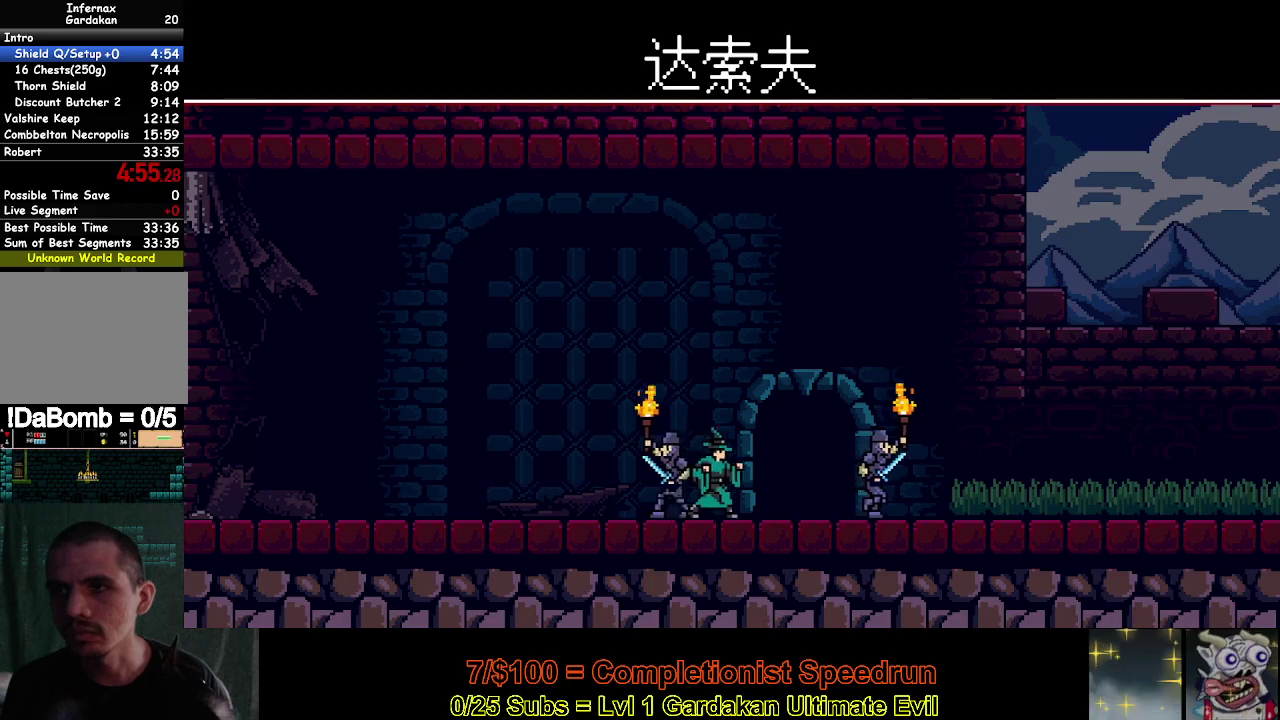
{"buttons": ["DPAD_RIGHT"], "right_stick": "center", "events": [[217, "DPAD_RIGHT", "up"], [233, "DPAD_UP", "down"], [333, "DPAD_UP", "up"], [367, "DPAD_RIGHT", "down"]]}
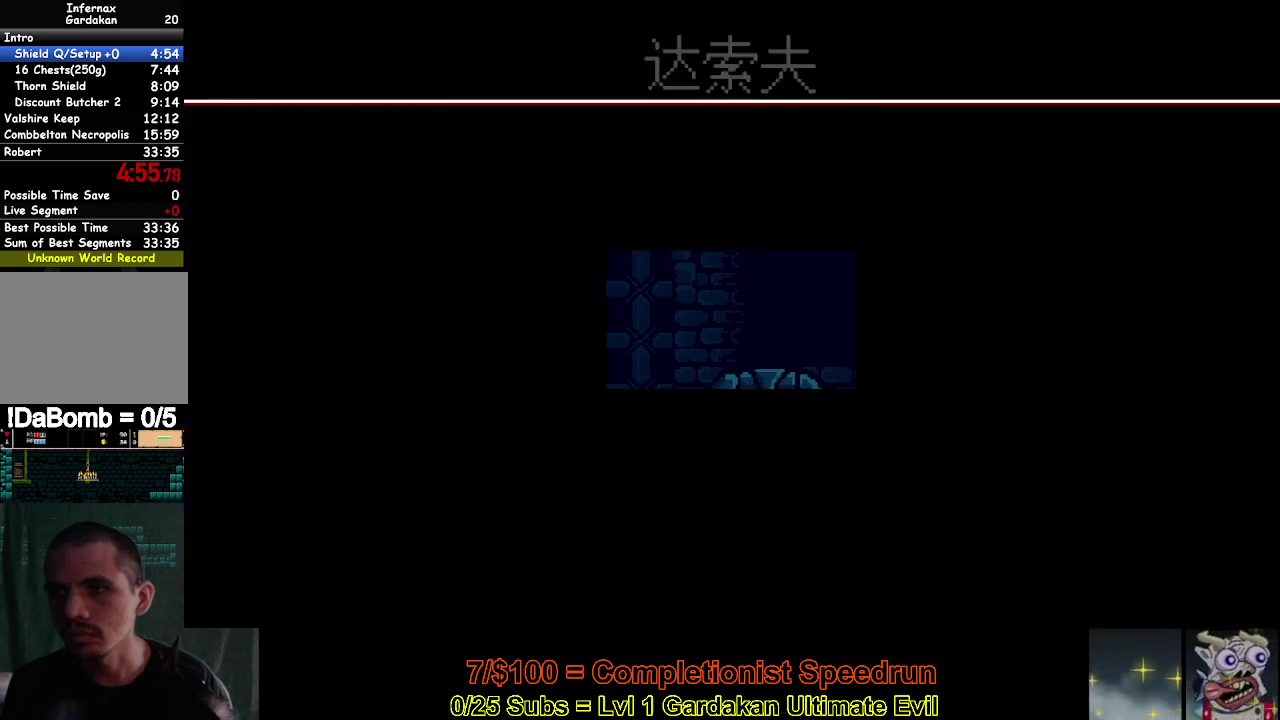
{"buttons": ["DPAD_RIGHT"], "right_stick": "center", "events": []}
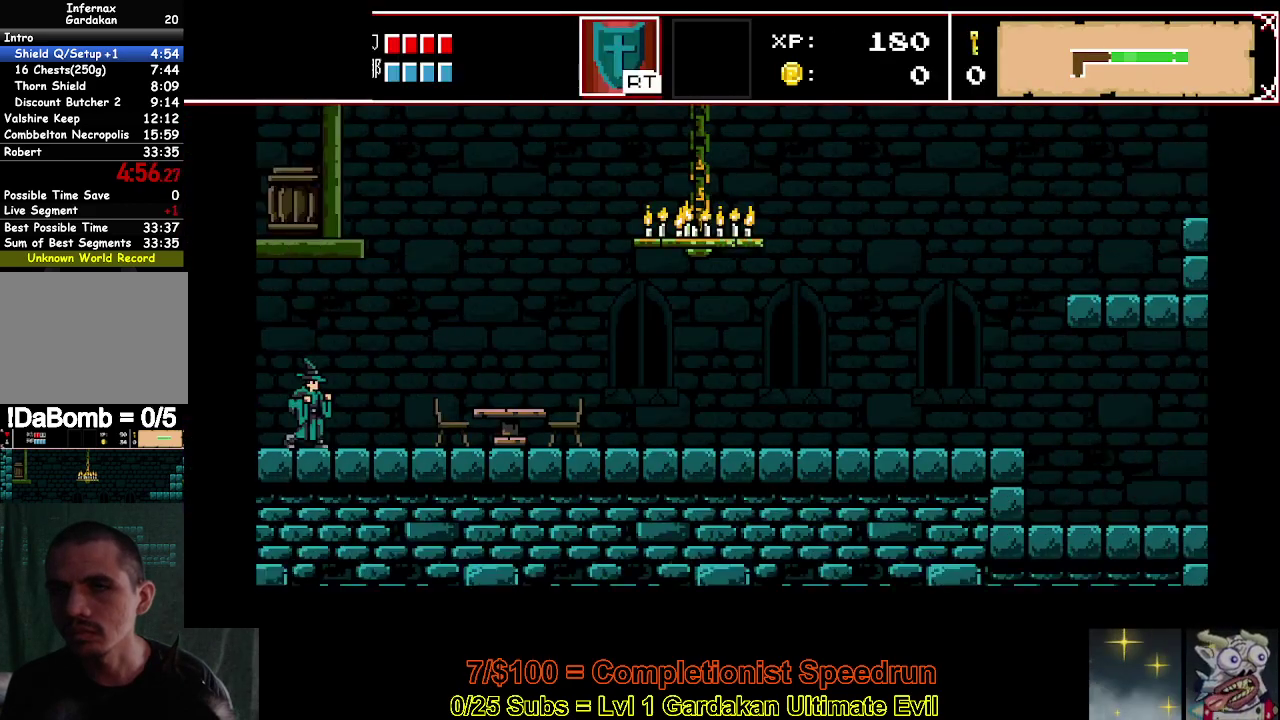
{"buttons": ["DPAD_RIGHT"], "right_stick": "center", "events": []}
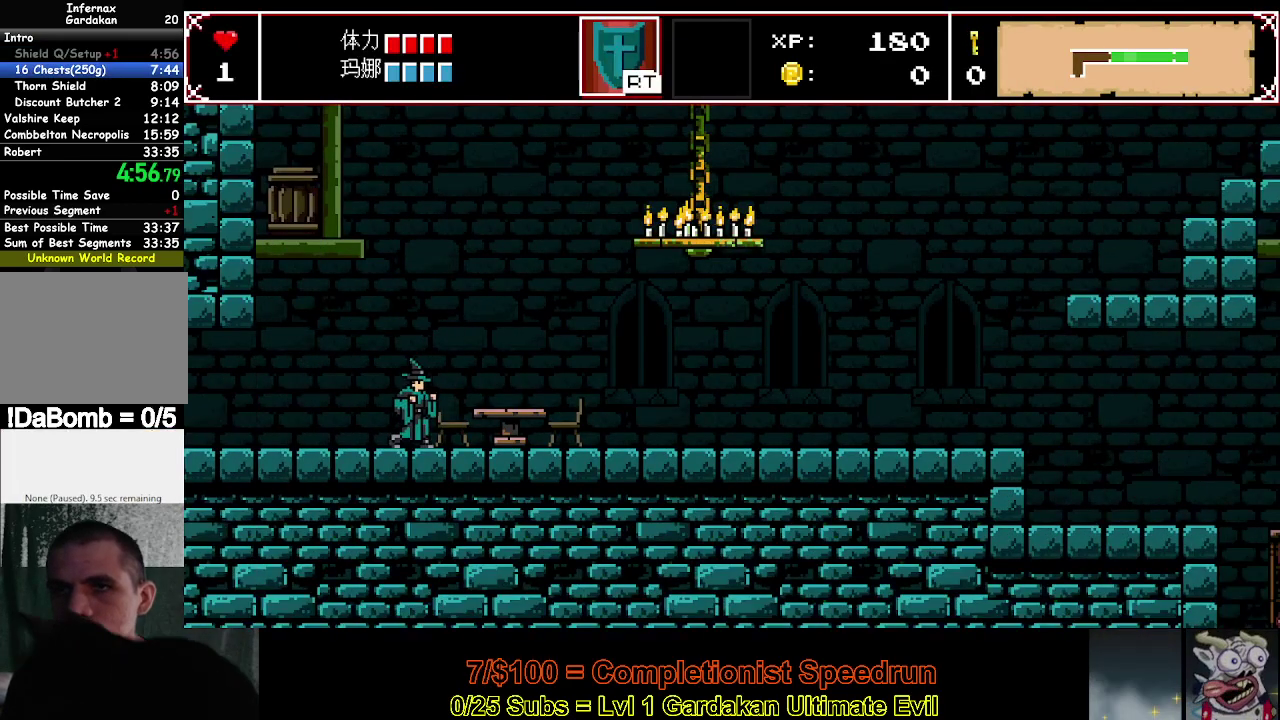
{"buttons": ["DPAD_RIGHT"], "right_stick": "center", "events": []}
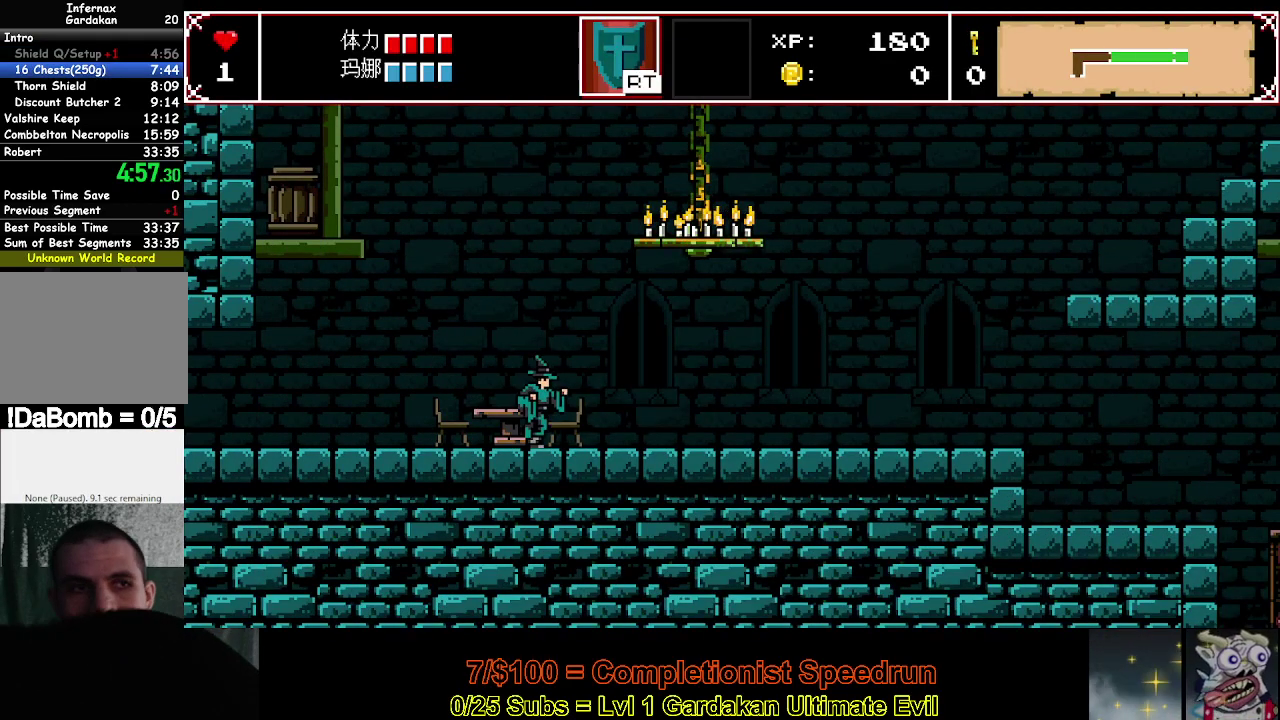
{"buttons": ["DPAD_RIGHT"], "right_stick": "center", "events": []}
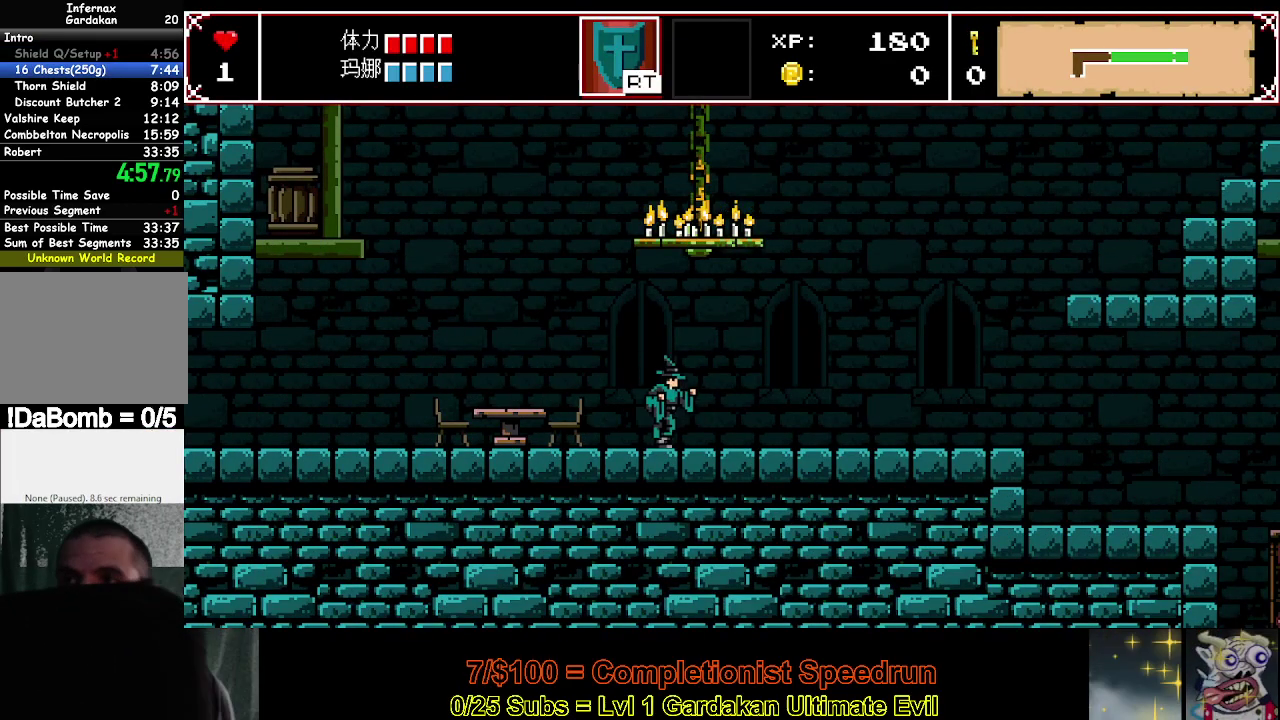
{"buttons": ["DPAD_RIGHT"], "right_stick": "center", "events": []}
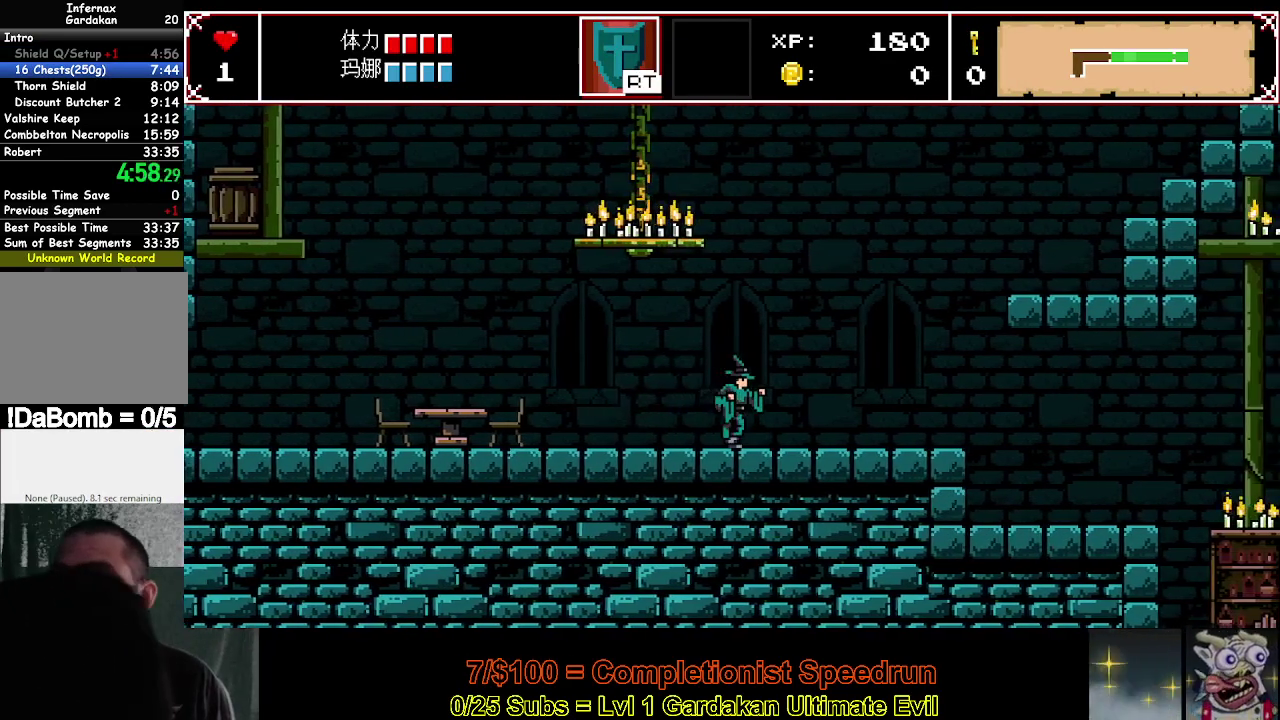
{"buttons": ["DPAD_RIGHT"], "right_stick": "center", "events": []}
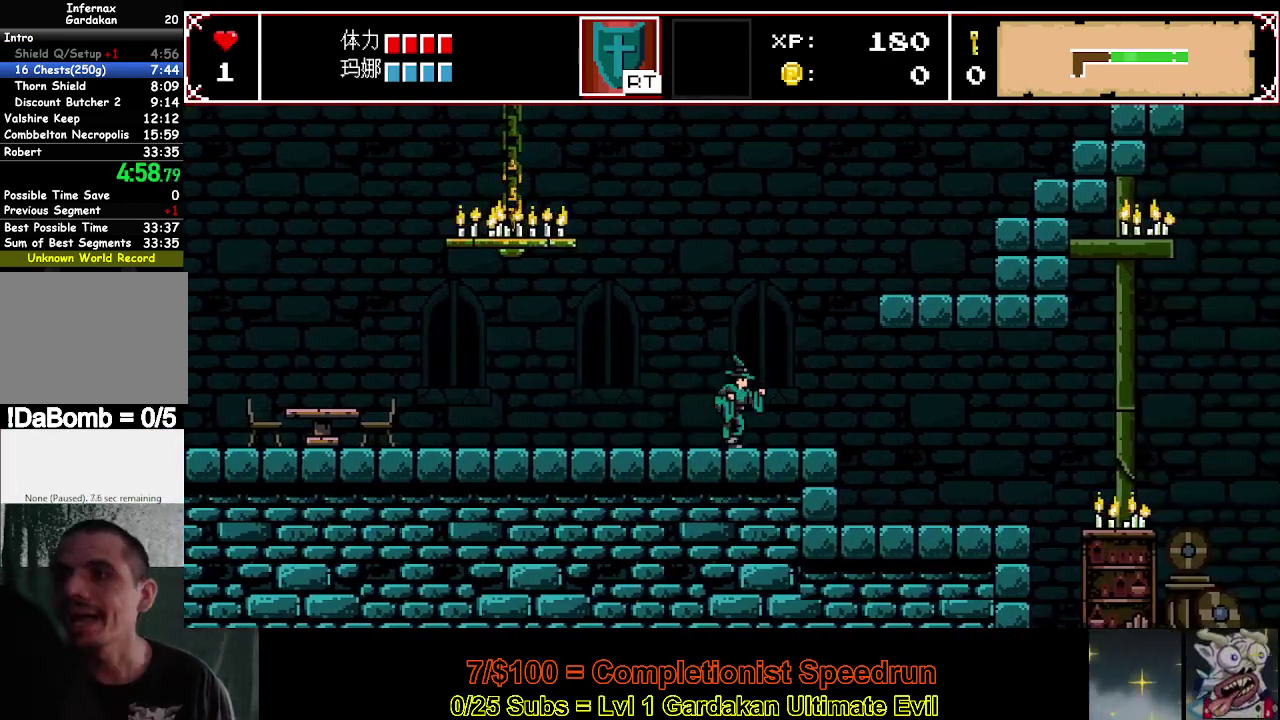
{"buttons": ["DPAD_RIGHT"], "right_stick": "center", "events": [[83, "Y", "down"], [317, "Y", "up"]]}
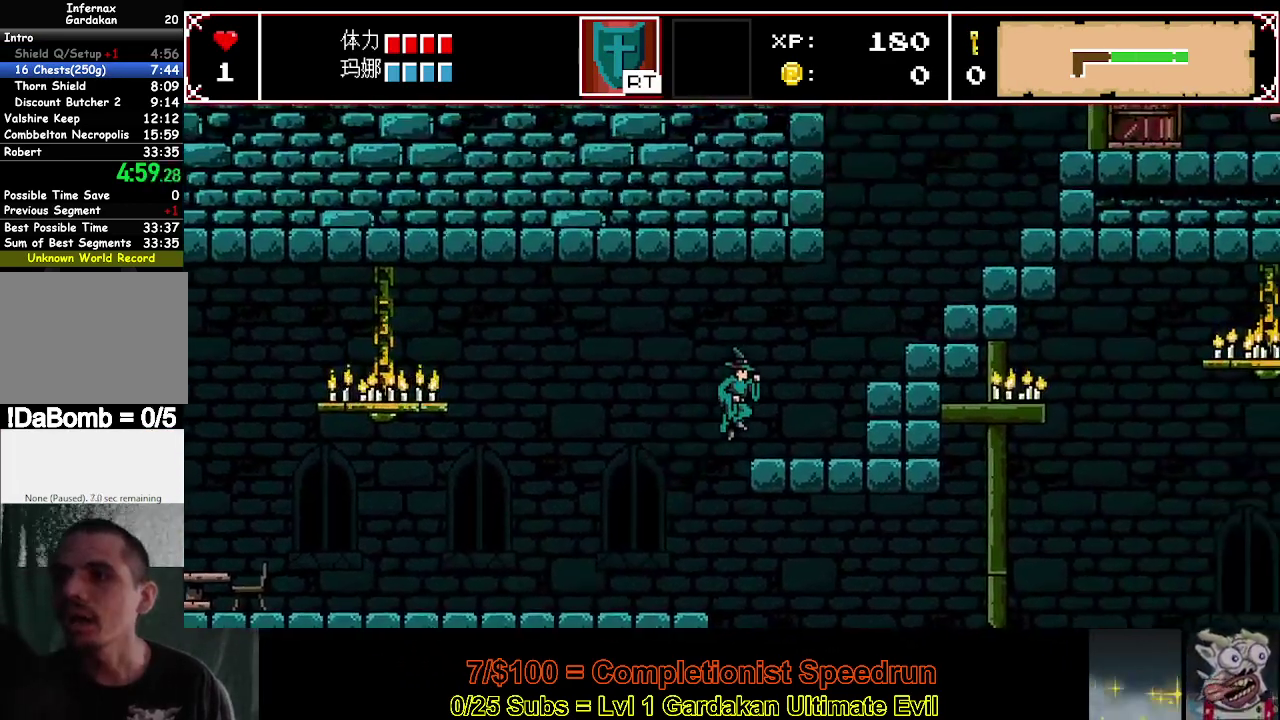
{"buttons": ["Y", "DPAD_RIGHT"], "right_stick": "center", "events": [[233, "Y", "down"]]}
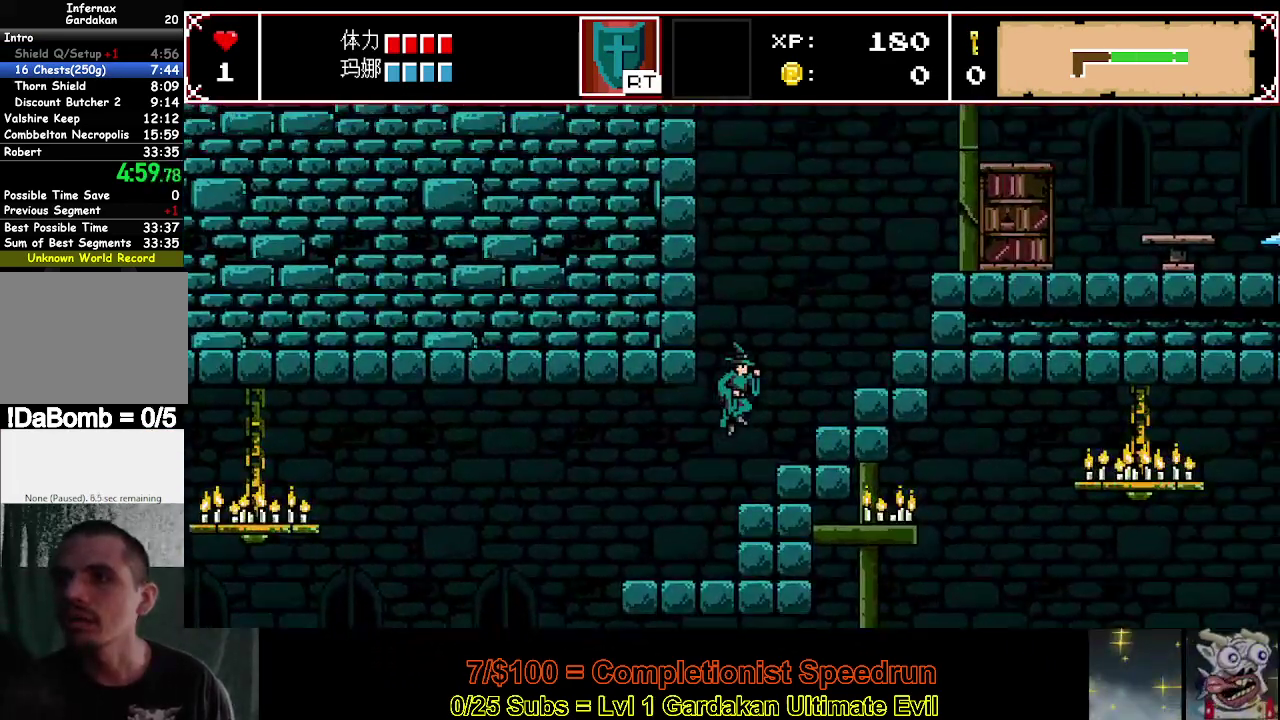
{"buttons": ["DPAD_RIGHT"], "right_stick": "center", "events": [[67, "Y", "up"], [333, "Y", "down"], [483, "Y", "up"]]}
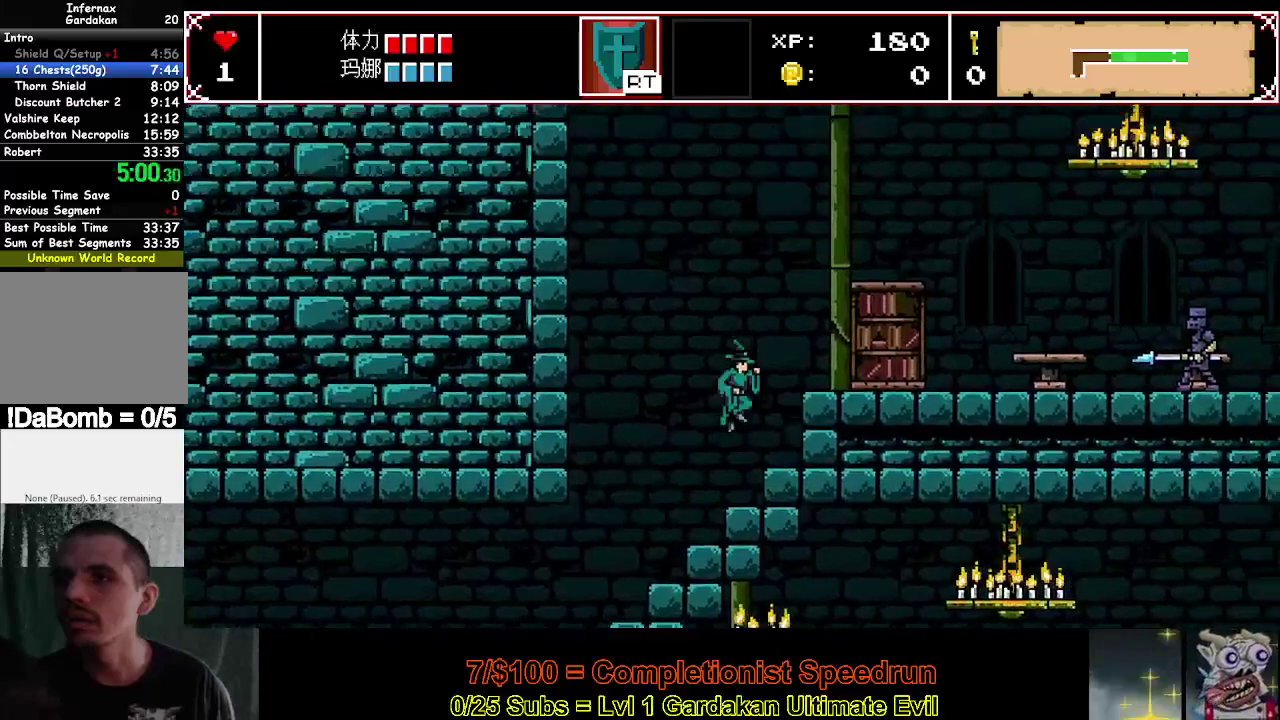
{"buttons": ["DPAD_RIGHT"], "right_stick": "center", "events": []}
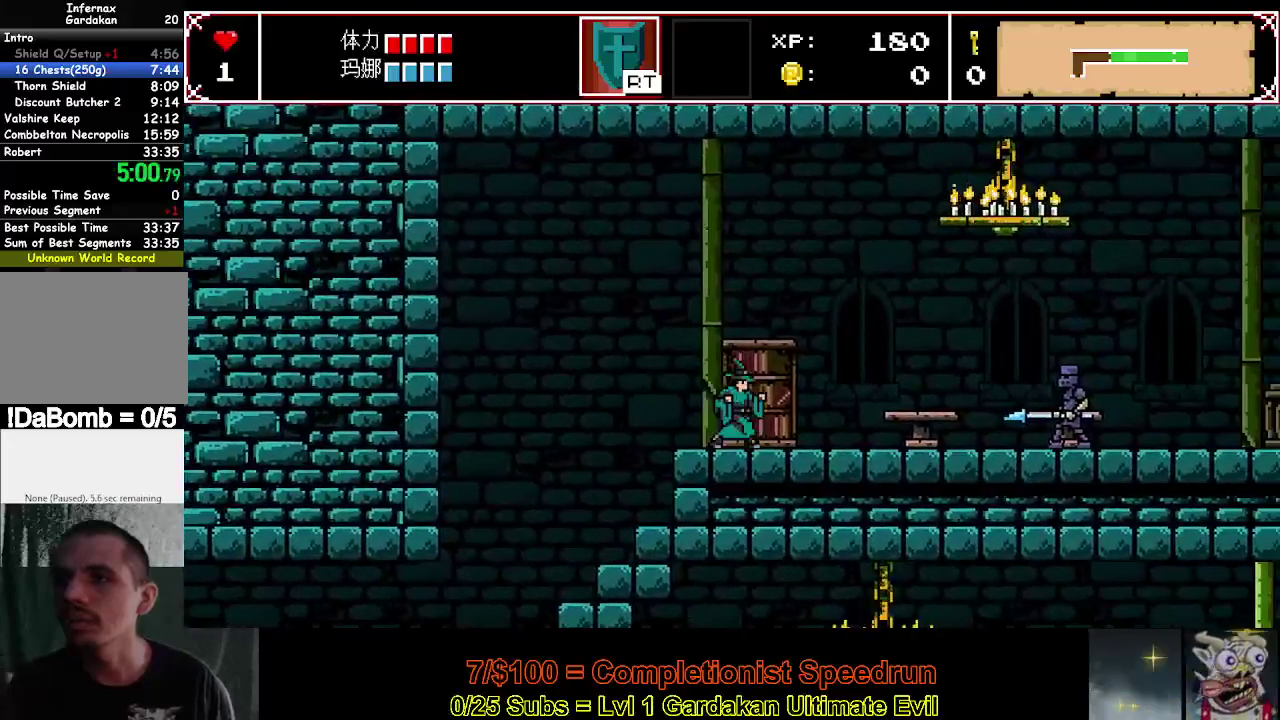
{"buttons": ["DPAD_RIGHT"], "right_stick": "center", "events": []}